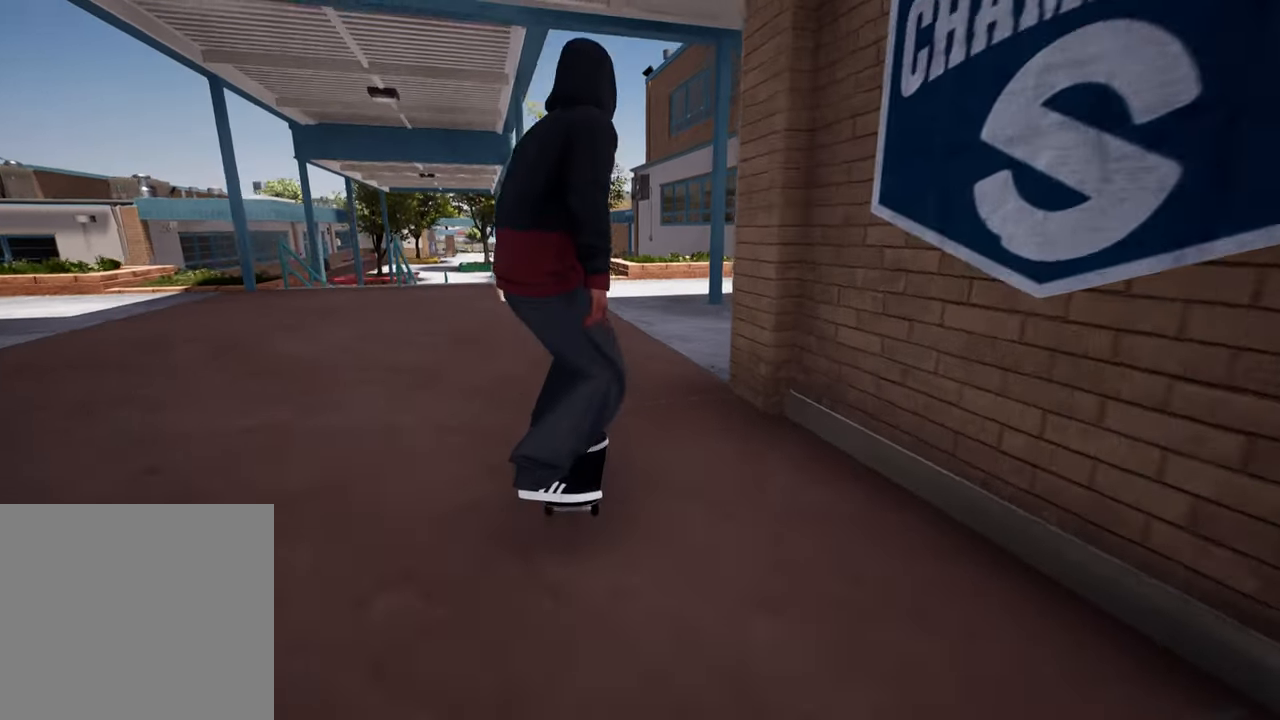
Gameplay with a controller (Xbox layout); each line is a JSON object with the inputs held at the frame after it. "events" lists button and stick changes between this image and that frame as [ms after this image, input, new state], when the widget could be followed in between. Not read: L3 R3.
{"buttons": [], "left_stick": "center", "right_stick": "down", "events": [[383, "right_stick", "down"]]}
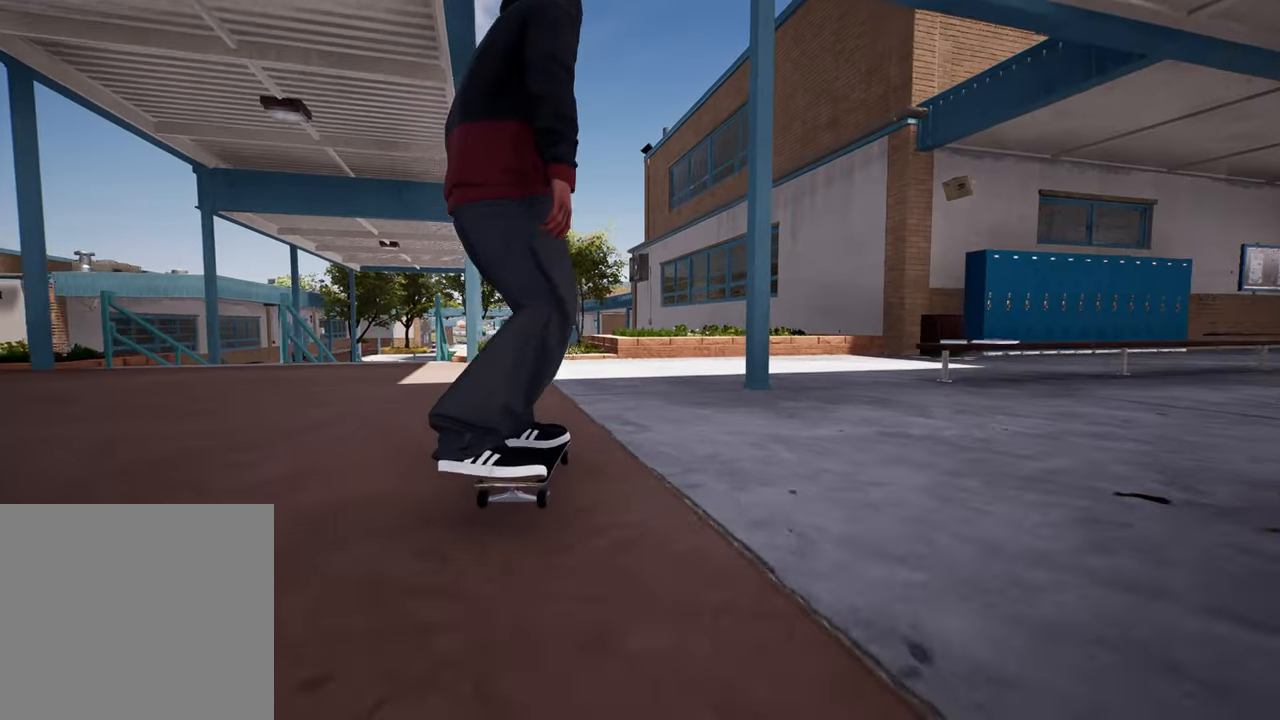
{"buttons": ["L2"], "left_stick": "up", "right_stick": "center", "events": [[433, "L2", "down"], [450, "left_stick", "up"], [483, "right_stick", "center"]]}
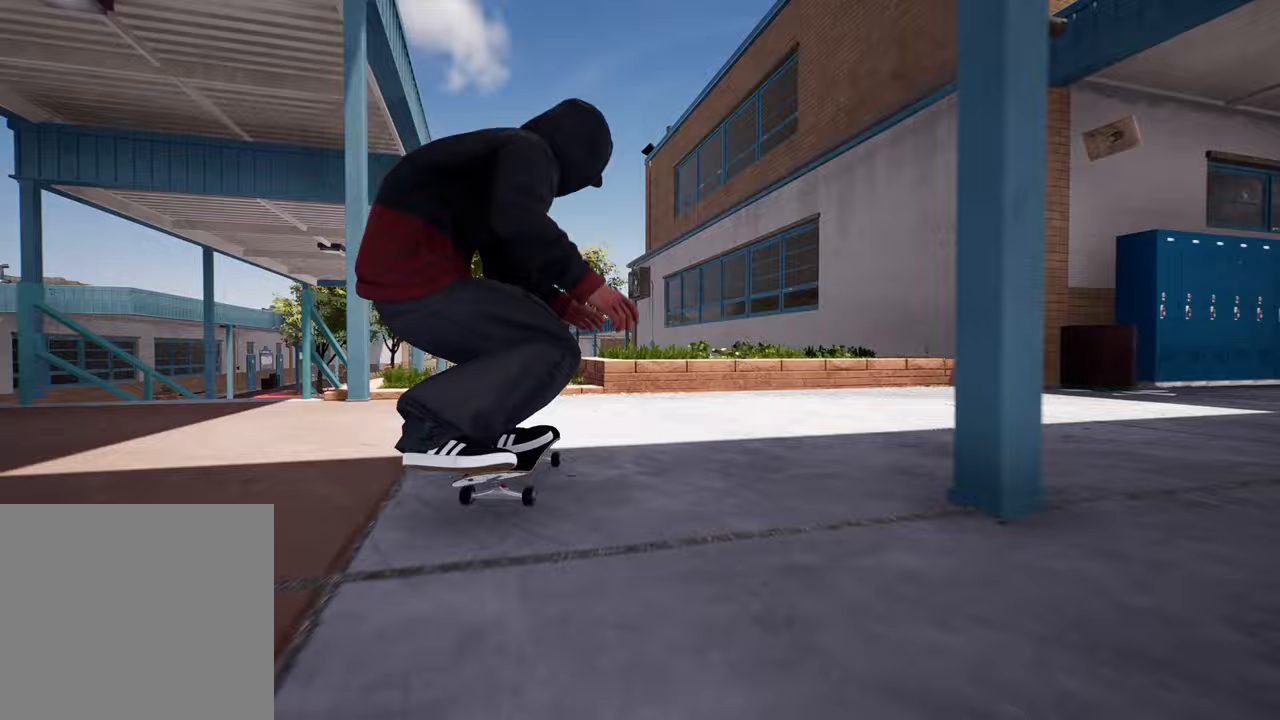
{"buttons": [], "left_stick": "center", "right_stick": "down", "events": [[133, "left_stick", "center"], [150, "L2", "up"], [183, "right_stick", "down"]]}
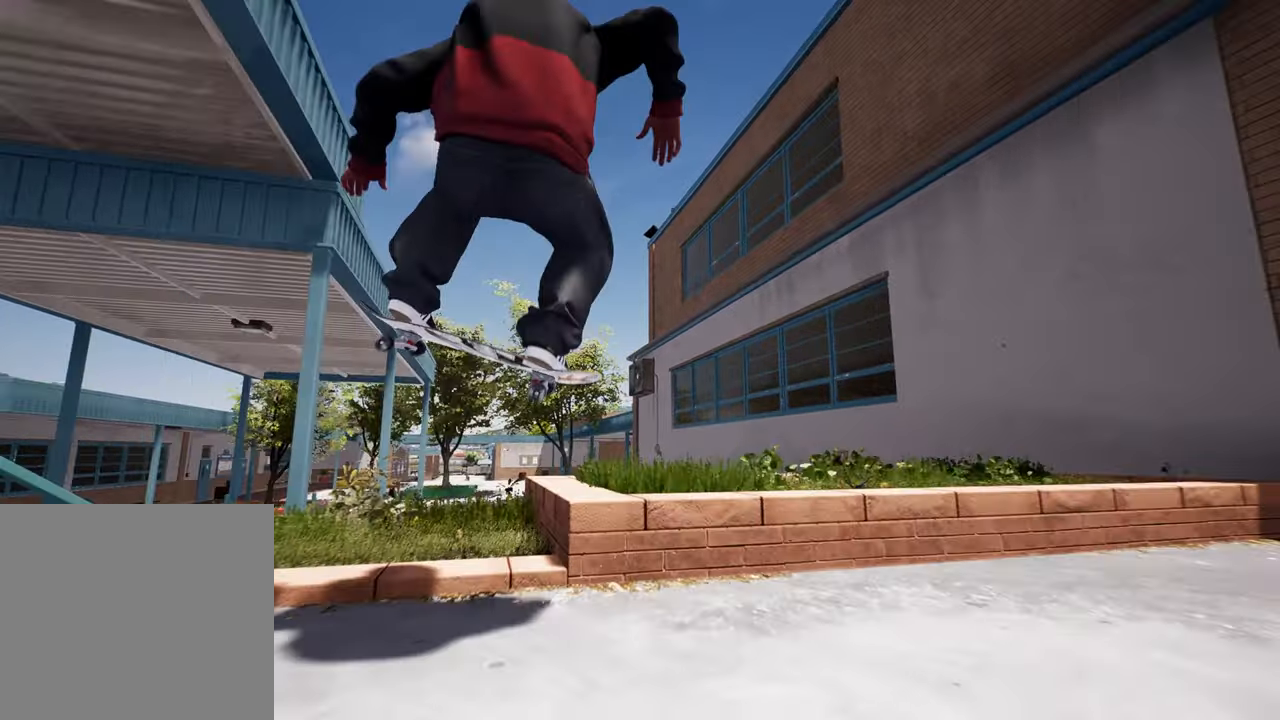
{"buttons": ["L2"], "left_stick": "center", "right_stick": "center", "events": [[250, "right_stick", "right"], [300, "L2", "down"], [333, "left_stick", "up"], [333, "right_stick", "up"], [400, "right_stick", "center"], [483, "left_stick", "center"]]}
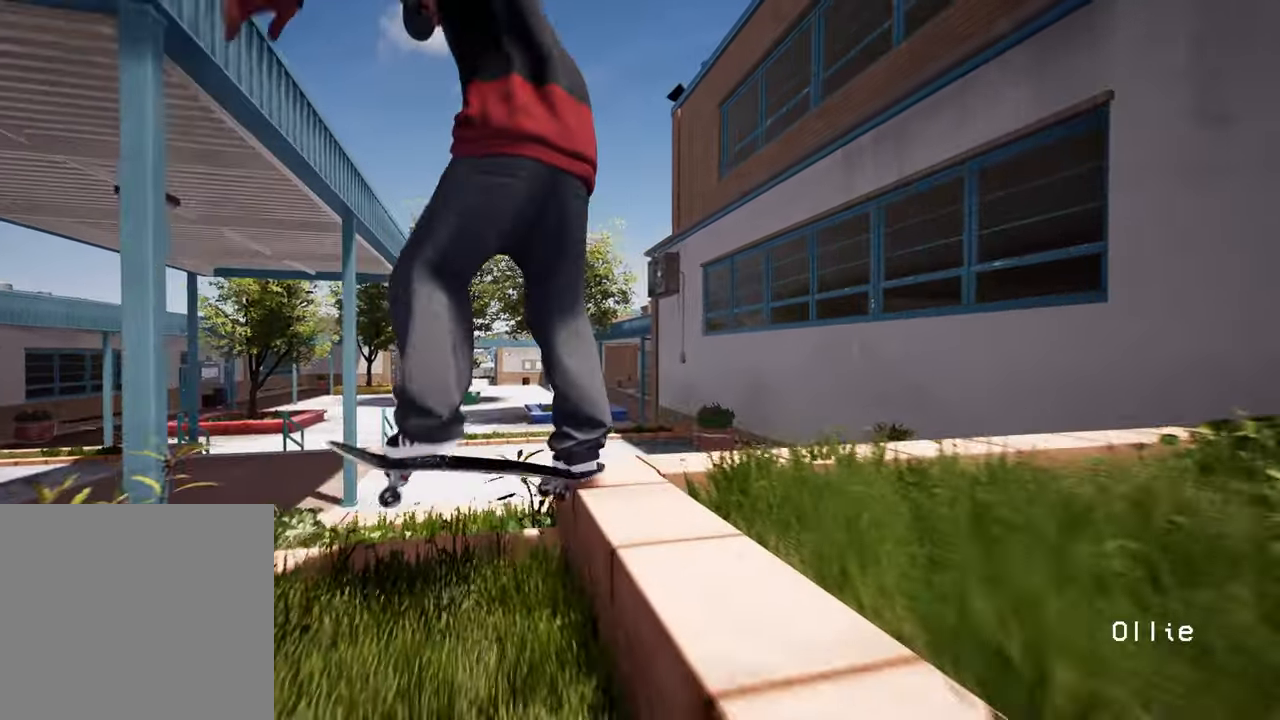
{"buttons": [], "left_stick": "center", "right_stick": "center", "events": [[33, "L2", "up"], [167, "right_stick", "up"], [317, "right_stick", "center"]]}
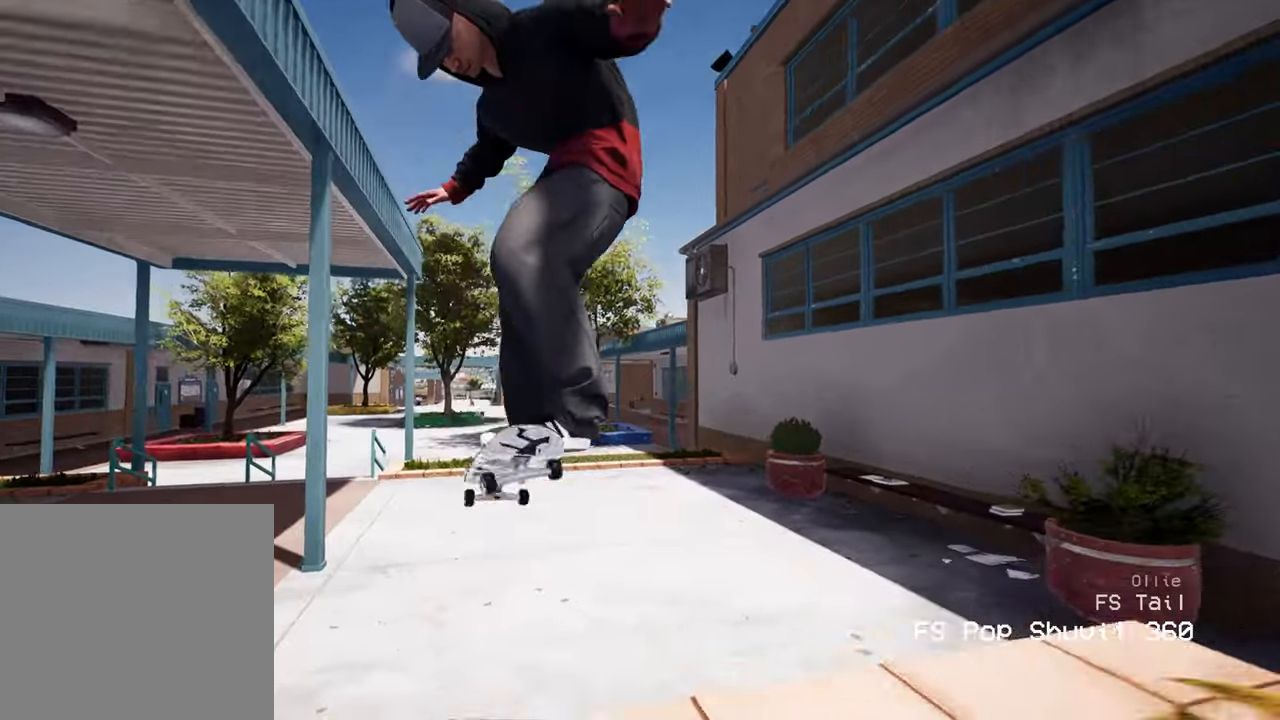
{"buttons": [], "left_stick": "center", "right_stick": "center", "events": [[217, "R2", "down"], [317, "R2", "up"]]}
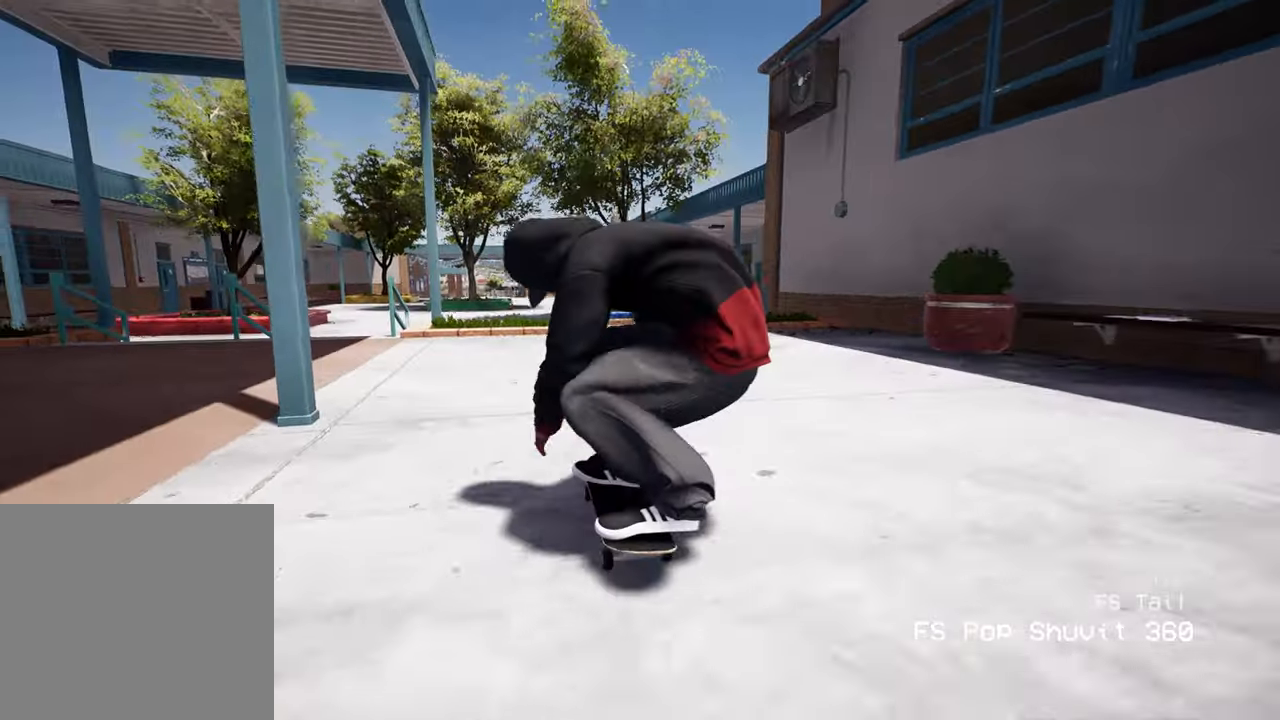
{"buttons": ["L2"], "left_stick": "center", "right_stick": "center", "events": [[183, "L2", "down"]]}
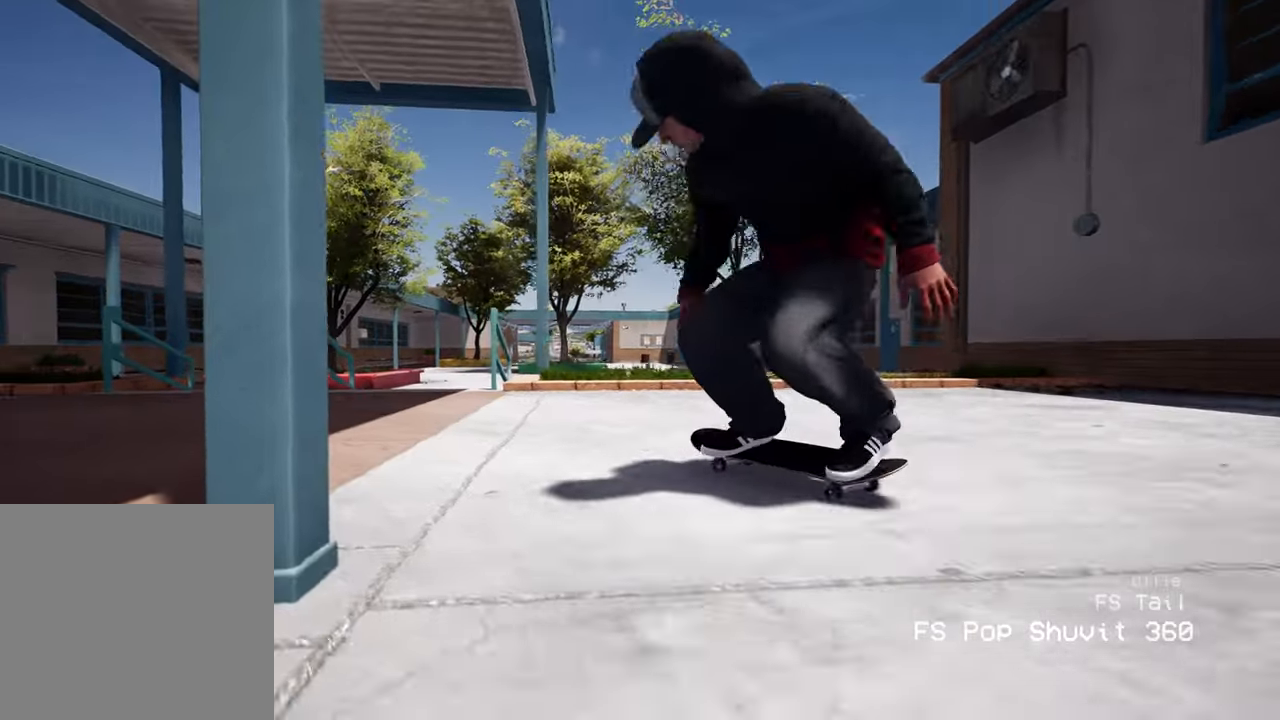
{"buttons": ["R2"], "left_stick": "down", "right_stick": "center", "events": [[50, "L2", "up"], [200, "left_stick", "down"], [450, "R2", "down"]]}
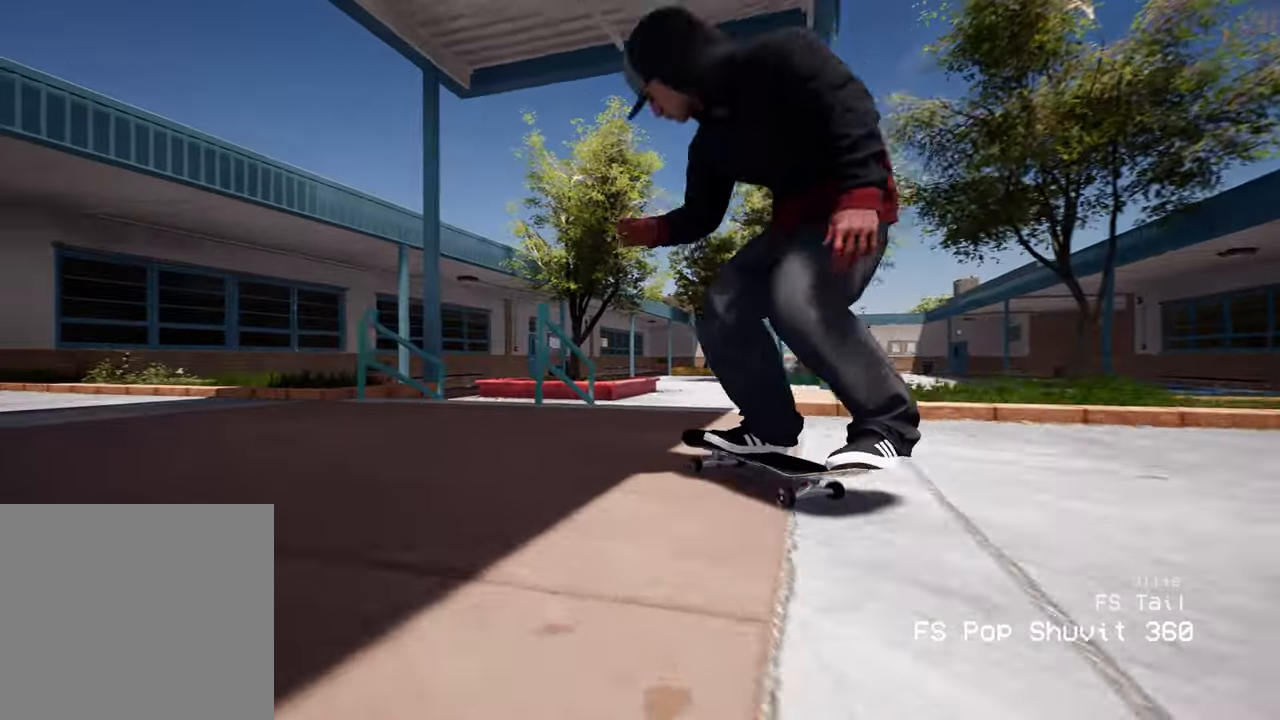
{"buttons": ["R2"], "left_stick": "center", "right_stick": "center", "events": [[333, "right_stick", "right"], [367, "left_stick", "center"], [483, "right_stick", "center"]]}
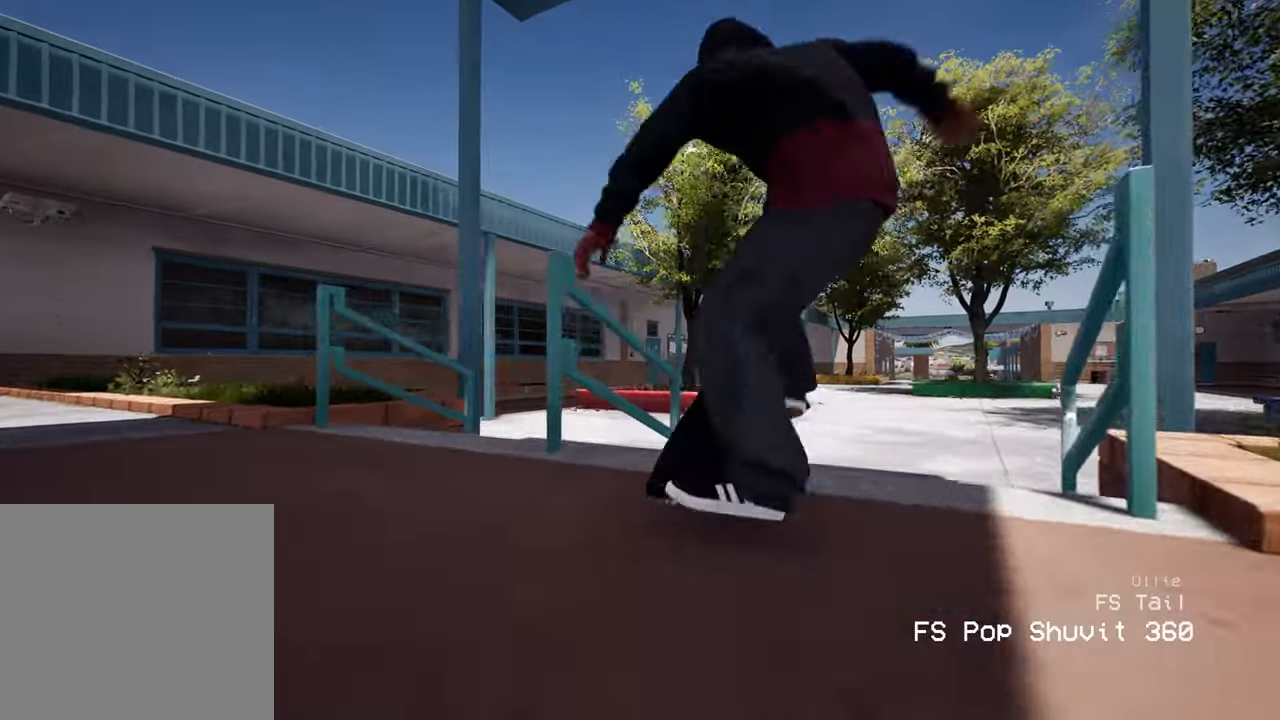
{"buttons": [], "left_stick": "up", "right_stick": "center", "events": [[83, "R2", "up"], [383, "left_stick", "up"]]}
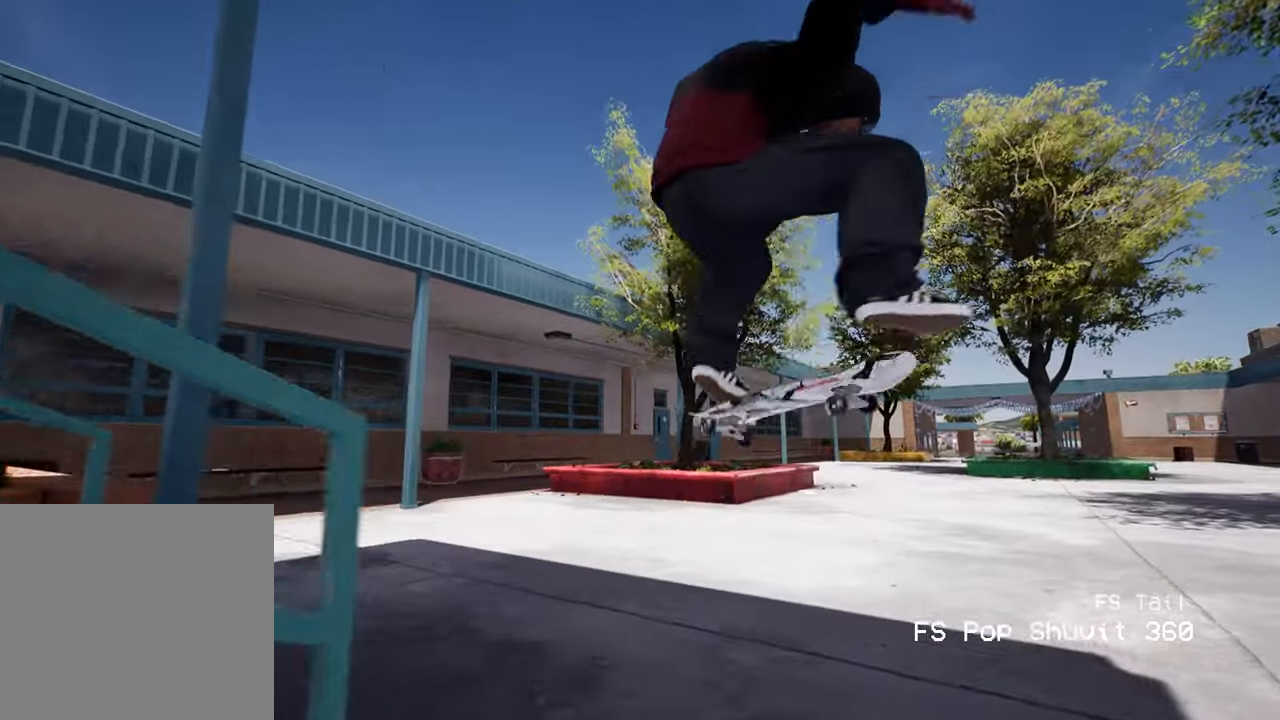
{"buttons": [], "left_stick": "center", "right_stick": "center", "events": [[50, "left_stick", "center"]]}
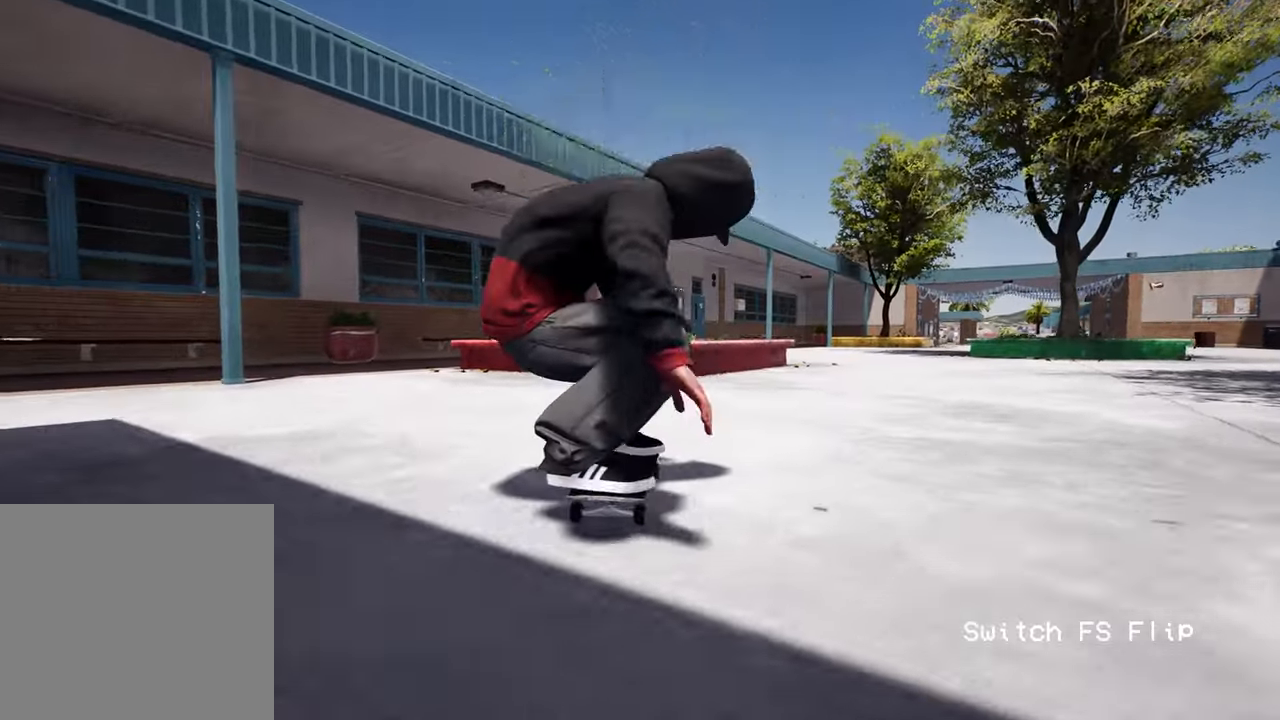
{"buttons": ["R2"], "left_stick": "center", "right_stick": "center", "events": [[117, "R2", "down"], [283, "R2", "up"], [450, "R2", "down"]]}
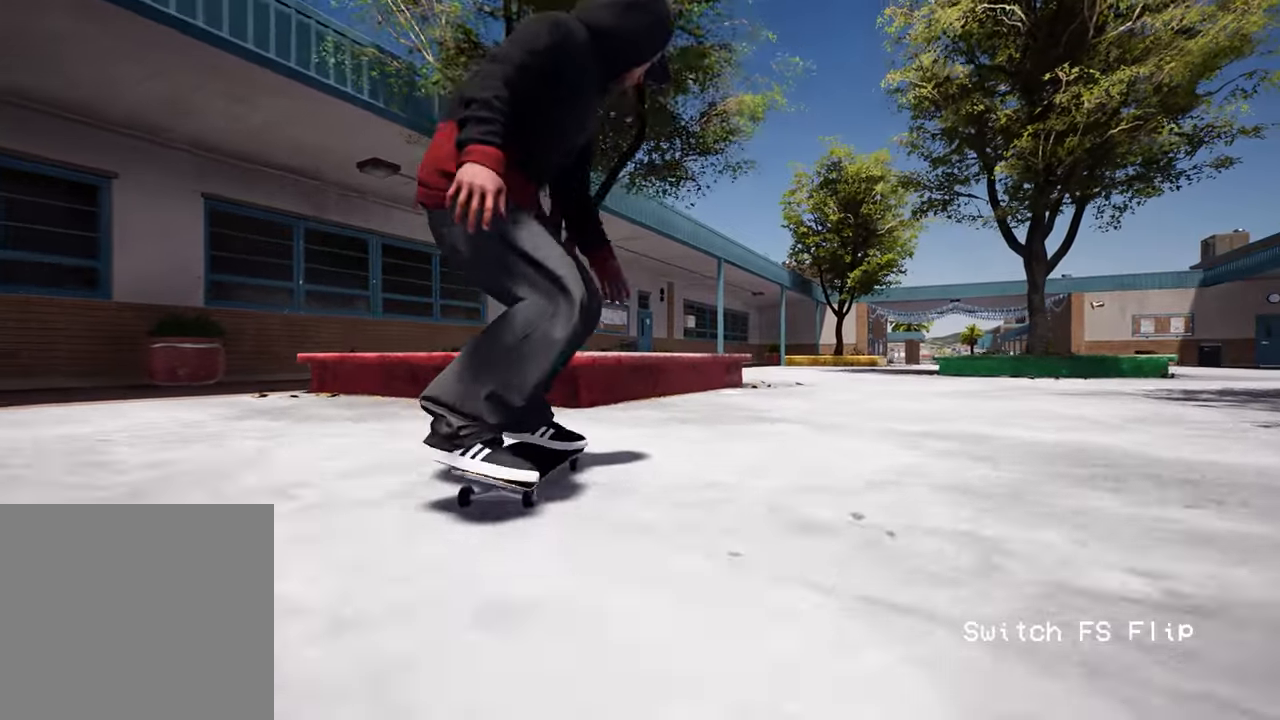
{"buttons": [], "left_stick": "center", "right_stick": "down", "events": [[83, "R2", "up"], [183, "right_stick", "down"]]}
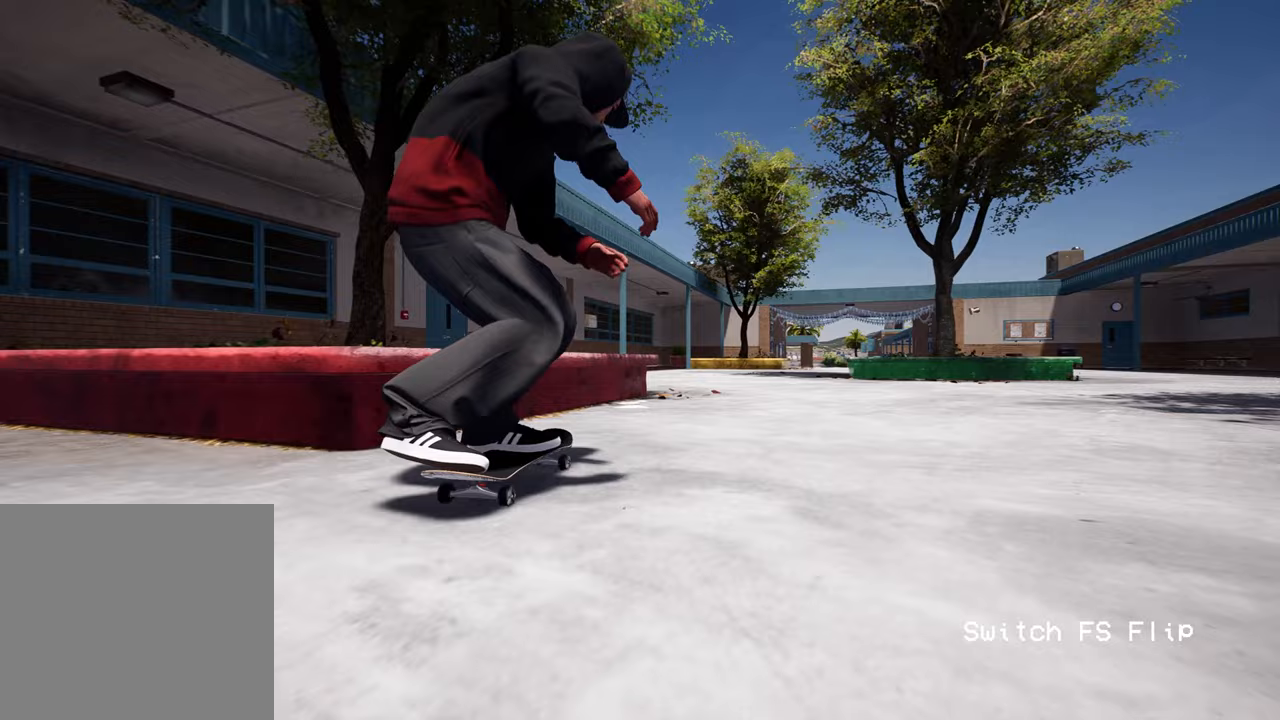
{"buttons": [], "left_stick": "up", "right_stick": "center", "events": [[150, "L2", "down"], [150, "left_stick", "up"], [250, "right_stick", "center"], [350, "L2", "up"]]}
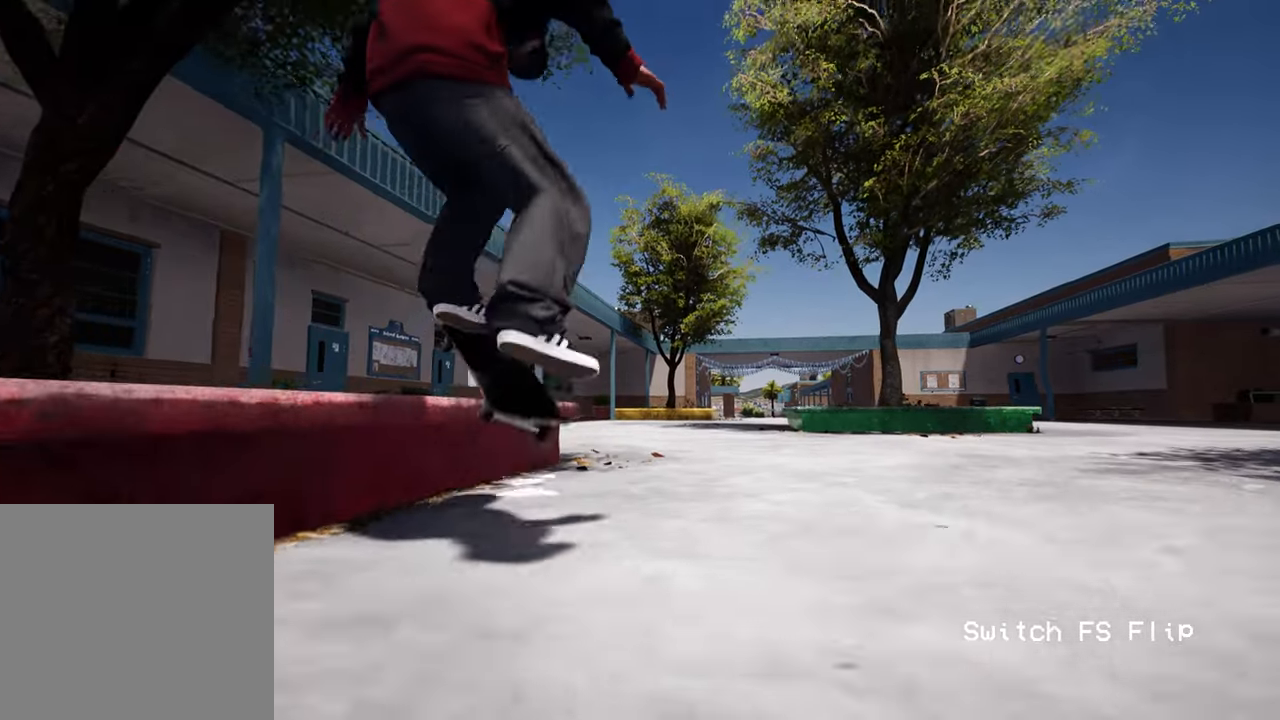
{"buttons": ["R2"], "left_stick": "up", "right_stick": "center", "events": [[500, "R2", "down"]]}
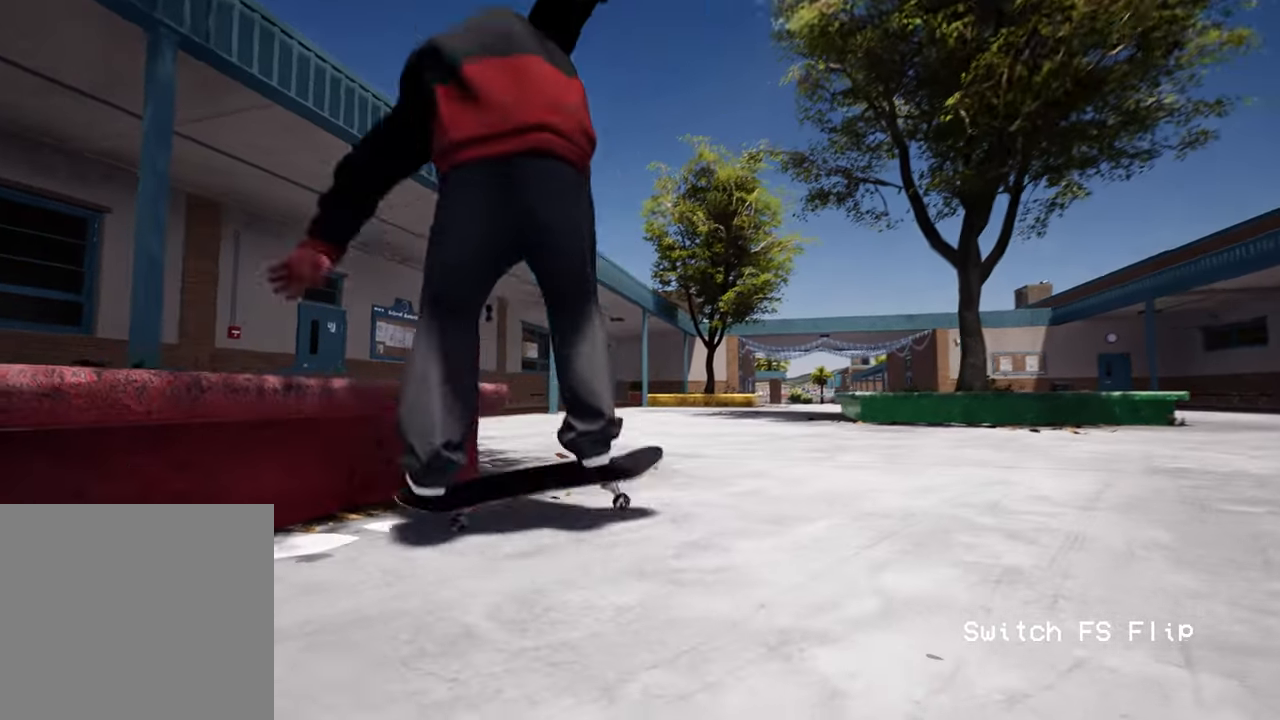
{"buttons": [], "left_stick": "center", "right_stick": "center", "events": [[50, "left_stick", "center"], [383, "R2", "up"]]}
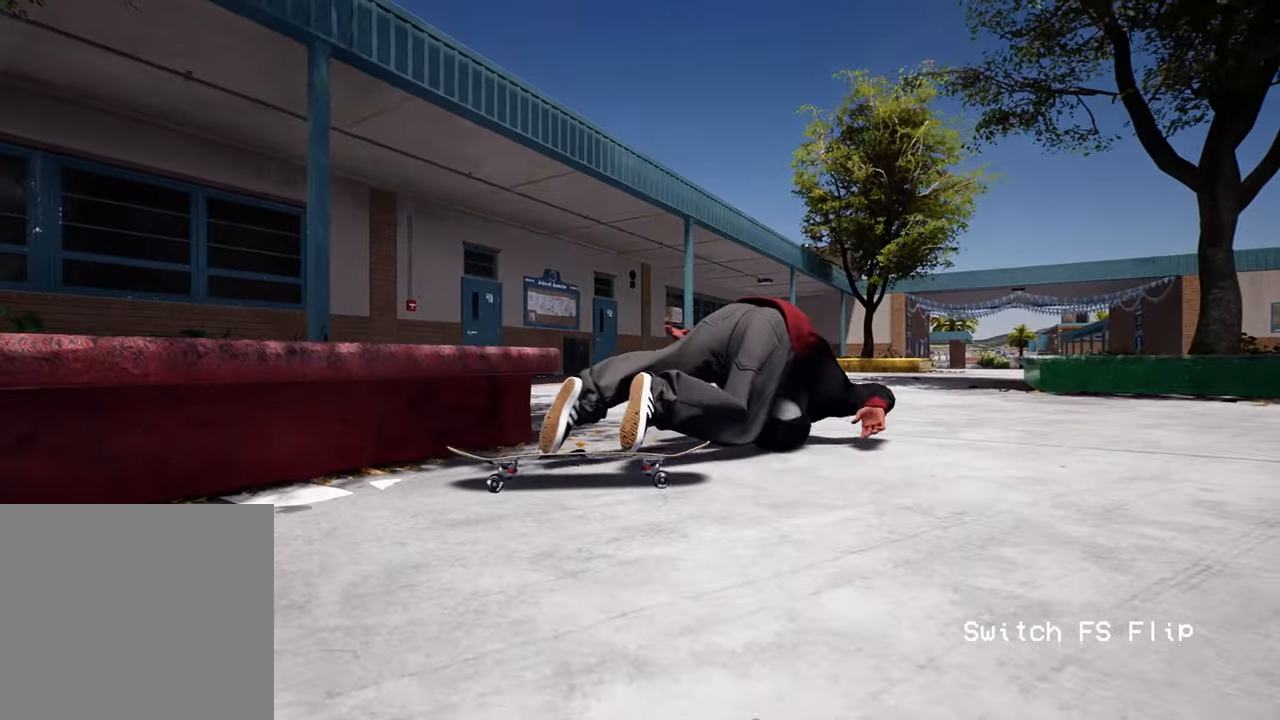
{"buttons": [], "left_stick": "center", "right_stick": "center", "events": []}
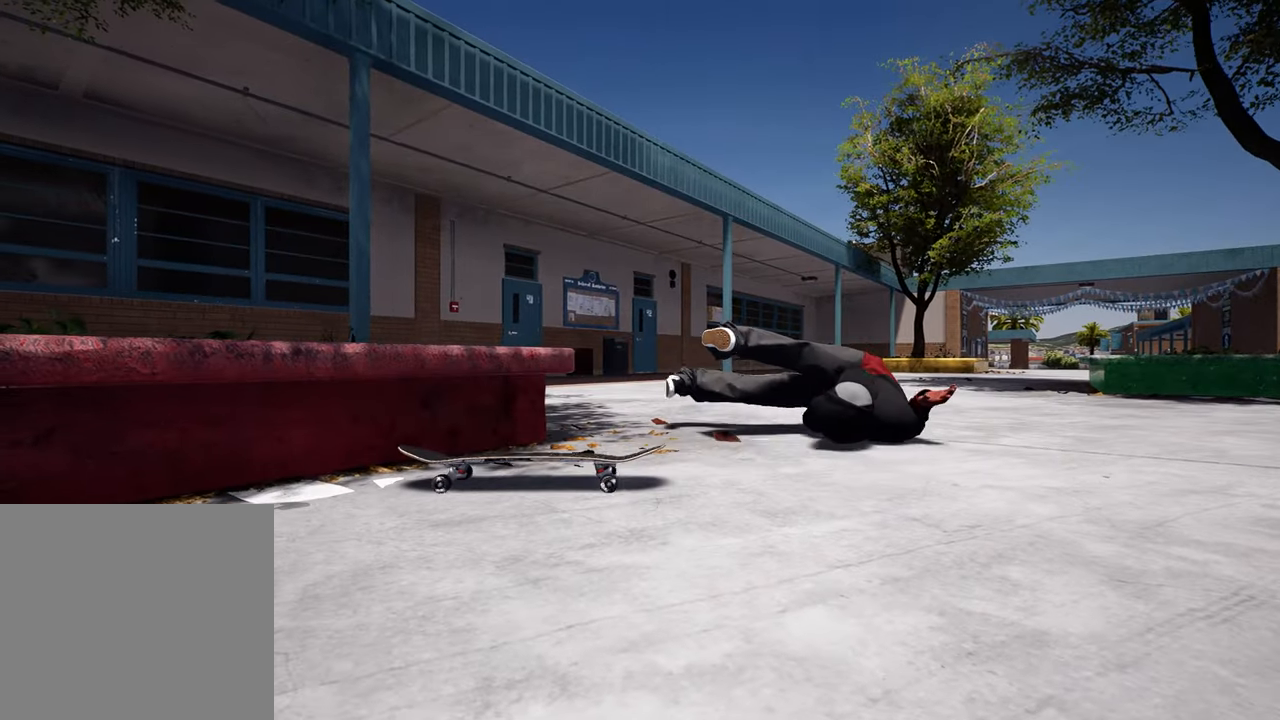
{"buttons": [], "left_stick": "center", "right_stick": "center", "events": []}
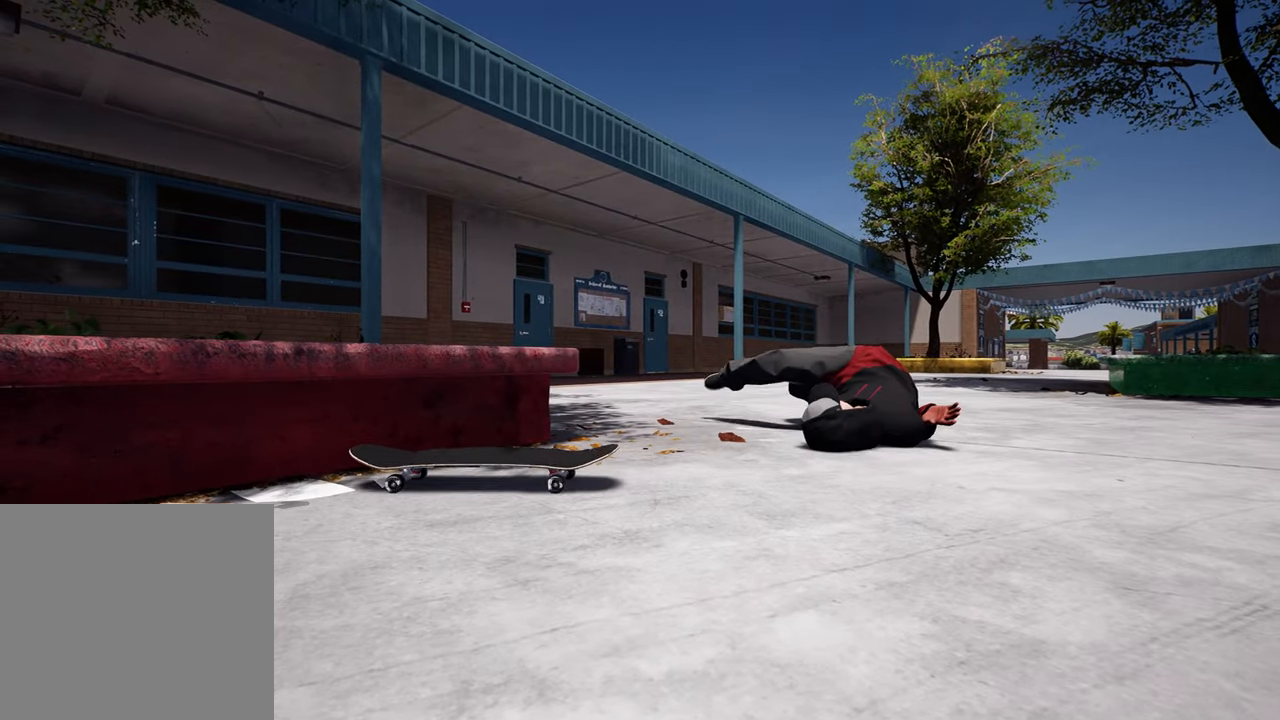
{"buttons": [], "left_stick": "up", "right_stick": "center", "events": [[417, "A", "down"], [417, "left_stick", "up"], [433, "A", "up"]]}
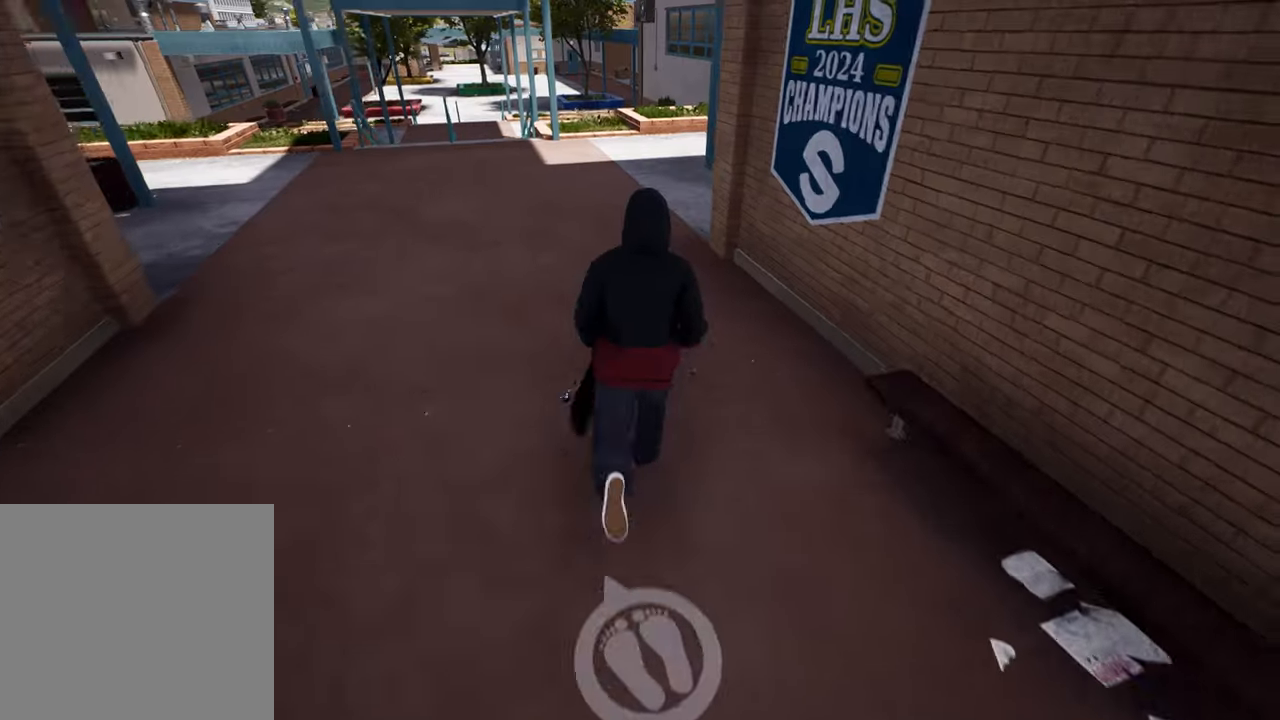
{"buttons": ["R2"], "left_stick": "center", "right_stick": "center", "events": [[17, "A", "down"], [133, "A", "up"], [133, "Y", "down"], [233, "Y", "up"], [367, "left_stick", "center"], [400, "R2", "down"]]}
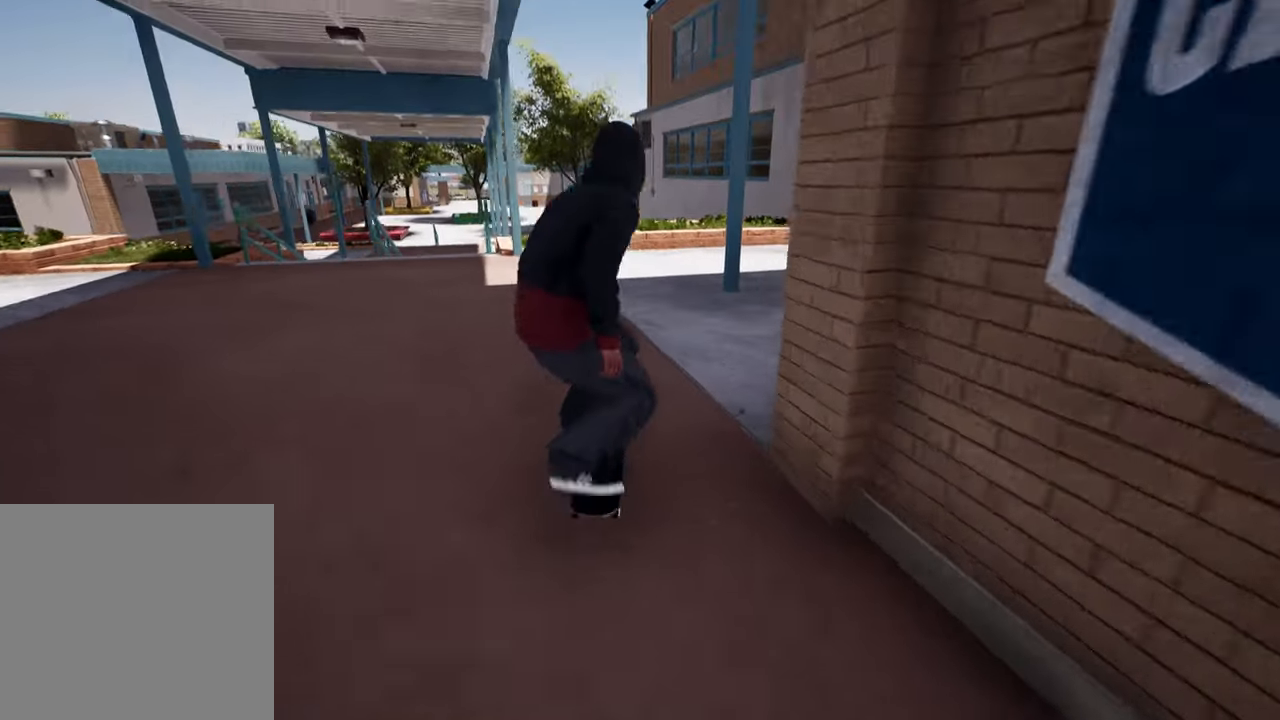
{"buttons": [], "left_stick": "center", "right_stick": "down", "events": [[33, "R2", "up"], [267, "right_stick", "down"], [400, "R2", "down"], [467, "R2", "up"]]}
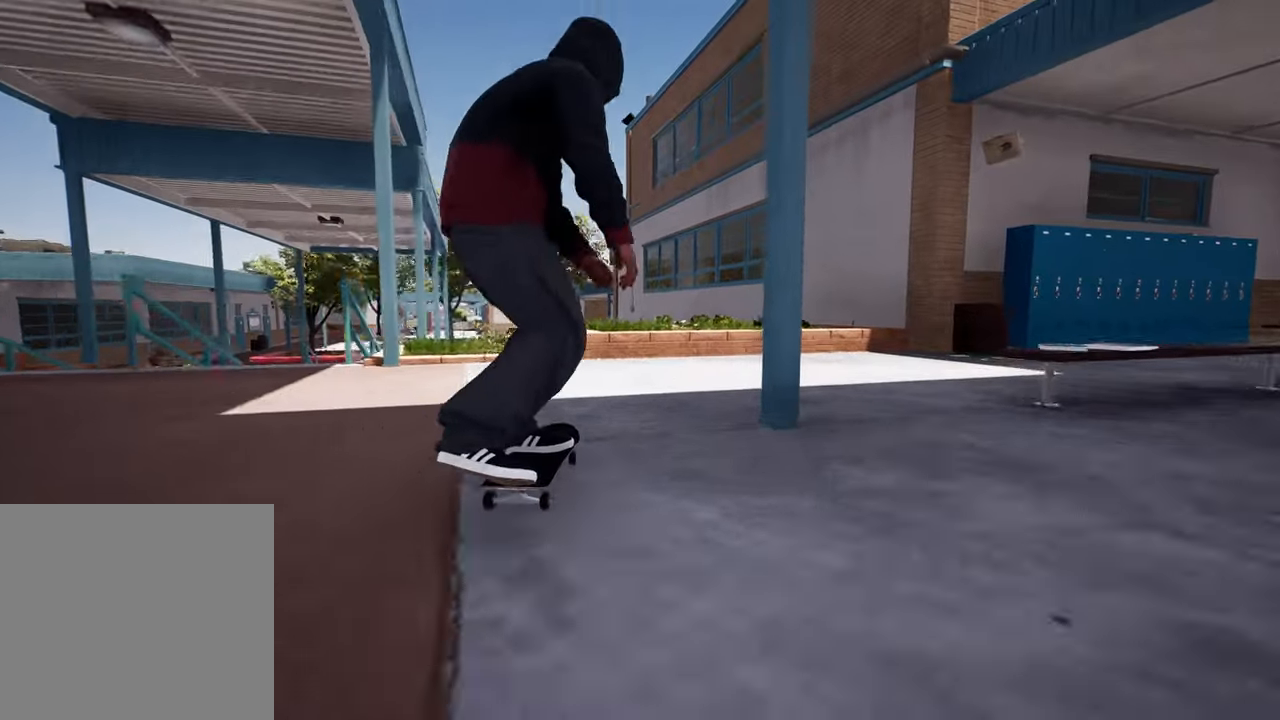
{"buttons": [], "left_stick": "up", "right_stick": "center", "events": [[333, "left_stick", "up"], [383, "right_stick", "center"]]}
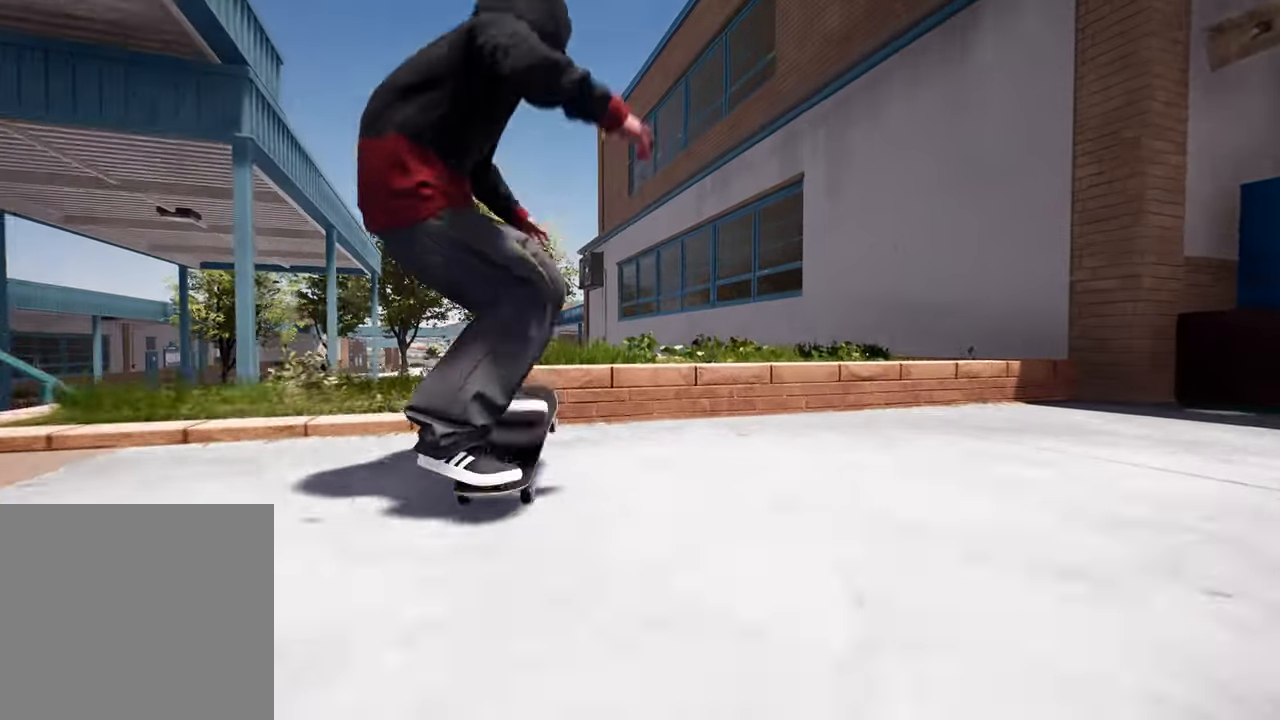
{"buttons": [], "left_stick": "center", "right_stick": "center", "events": [[33, "left_stick", "center"], [217, "right_stick", "down"], [333, "right_stick", "up-left"], [433, "right_stick", "center"]]}
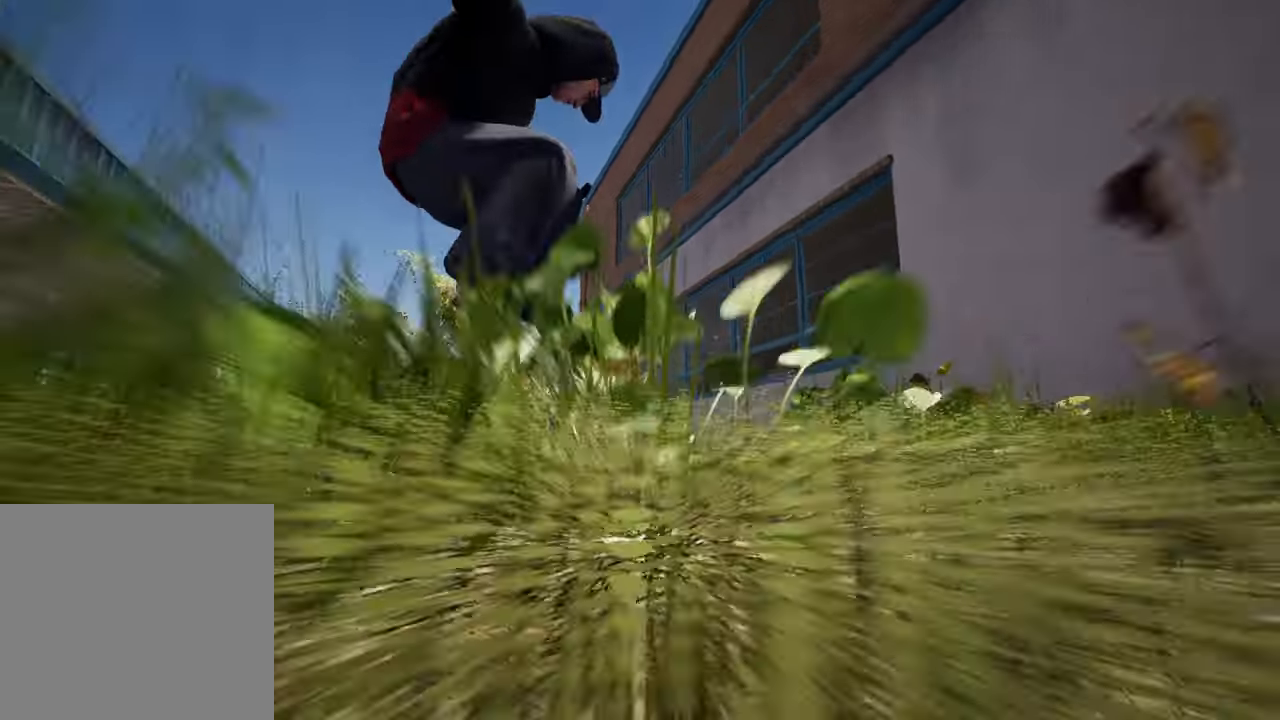
{"buttons": [], "left_stick": "center", "right_stick": "center", "events": [[100, "right_stick", "up"], [200, "right_stick", "center"]]}
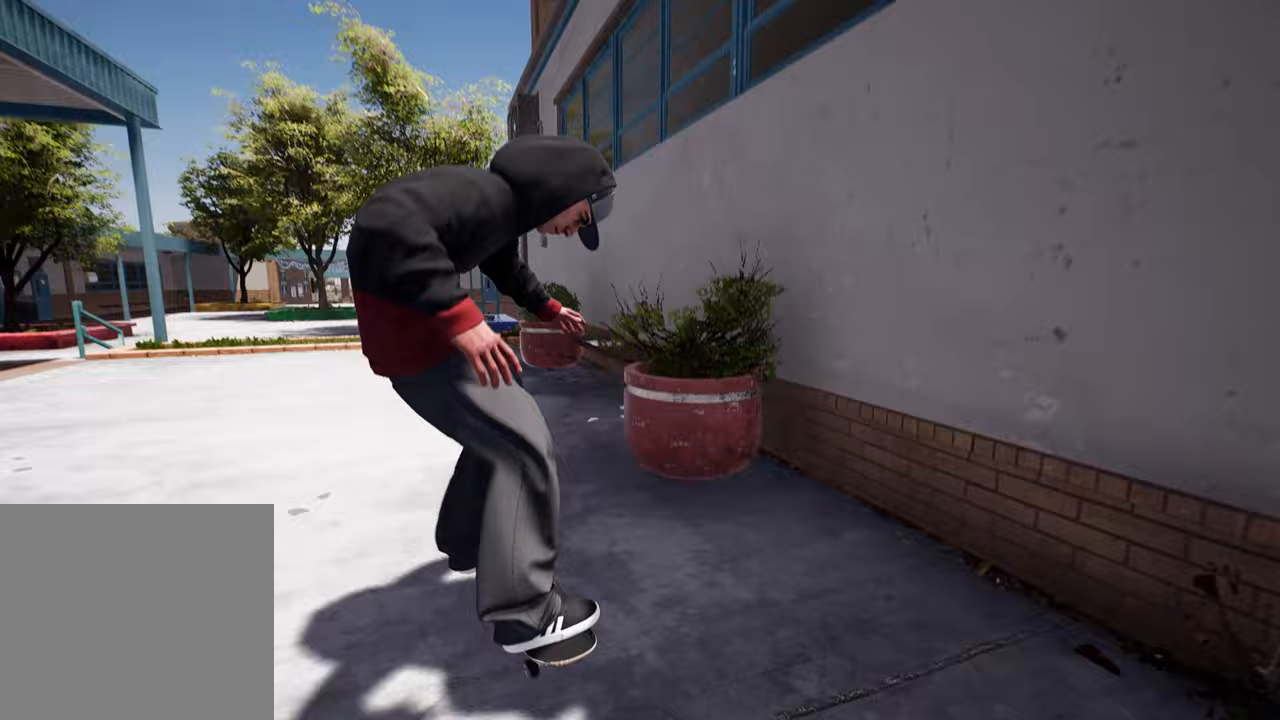
{"buttons": [], "left_stick": "center", "right_stick": "center", "events": []}
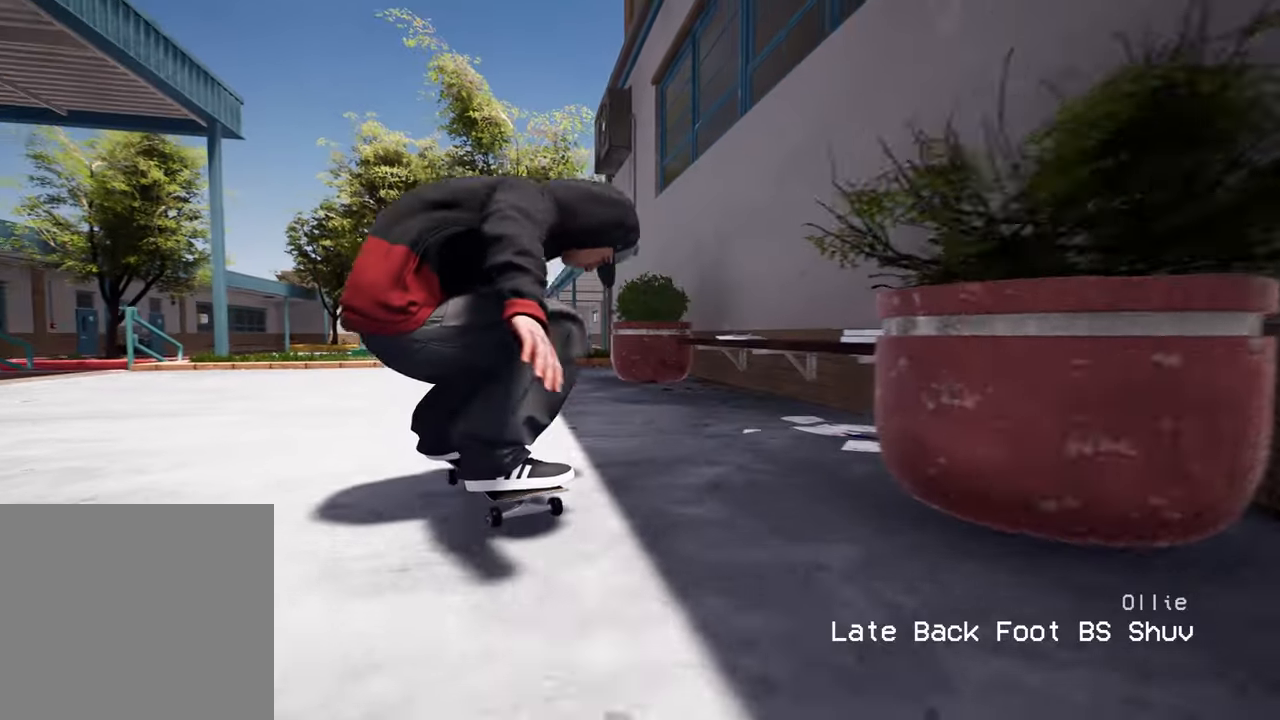
{"buttons": [], "left_stick": "center", "right_stick": "center", "events": [[67, "R2", "down"], [183, "R2", "up"]]}
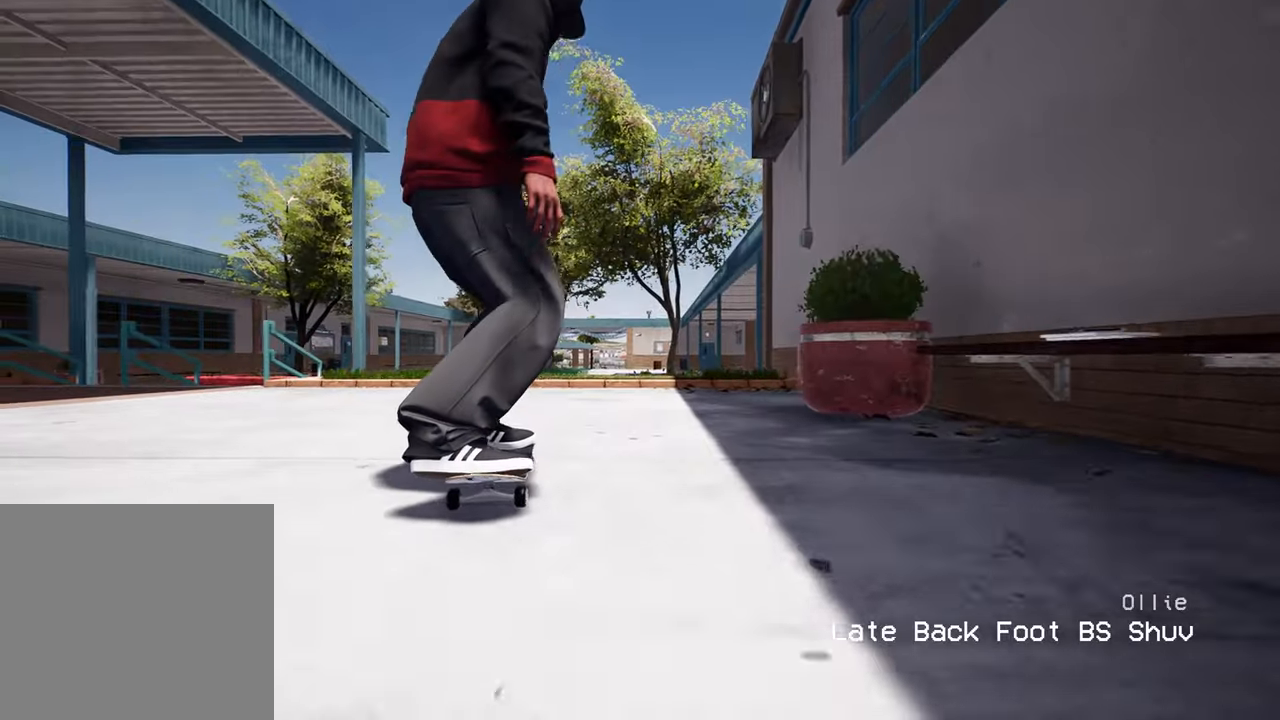
{"buttons": [], "left_stick": "center", "right_stick": "down", "events": [[233, "A", "down"], [333, "A", "up"], [467, "right_stick", "down"]]}
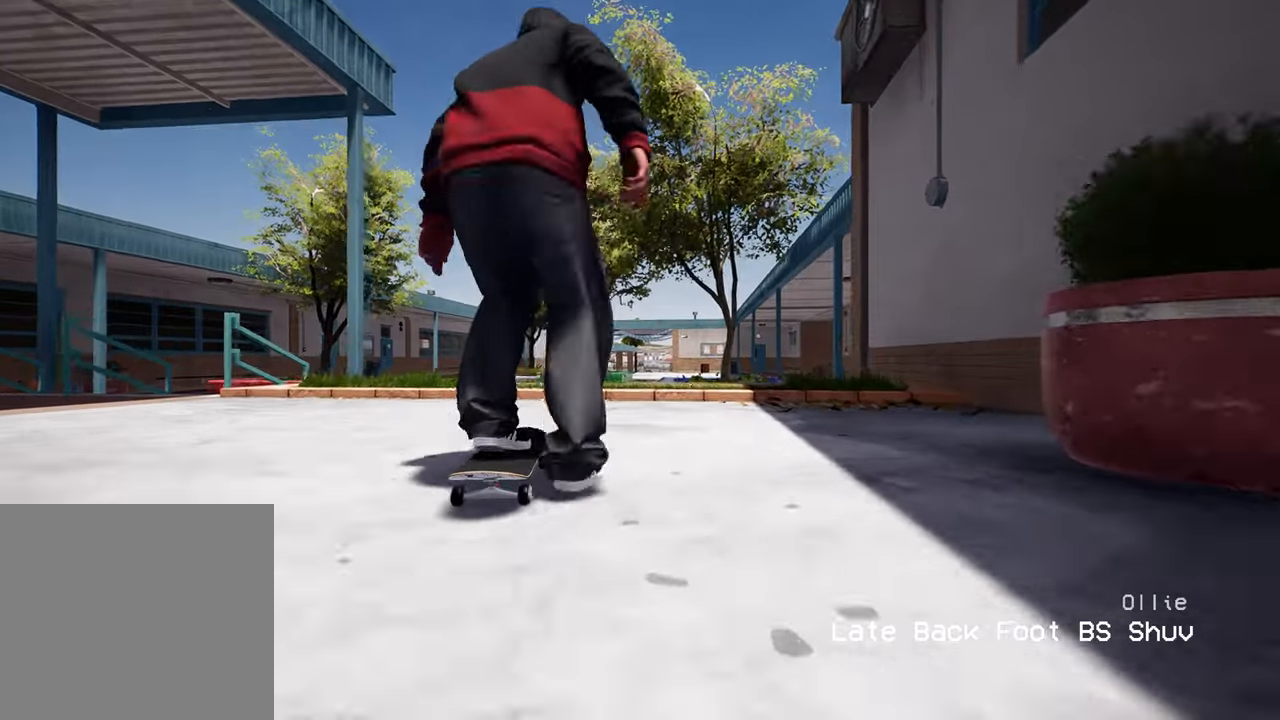
{"buttons": [], "left_stick": "center", "right_stick": "center", "events": [[233, "right_stick", "left"], [300, "left_stick", "left"], [317, "right_stick", "center"], [450, "left_stick", "center"]]}
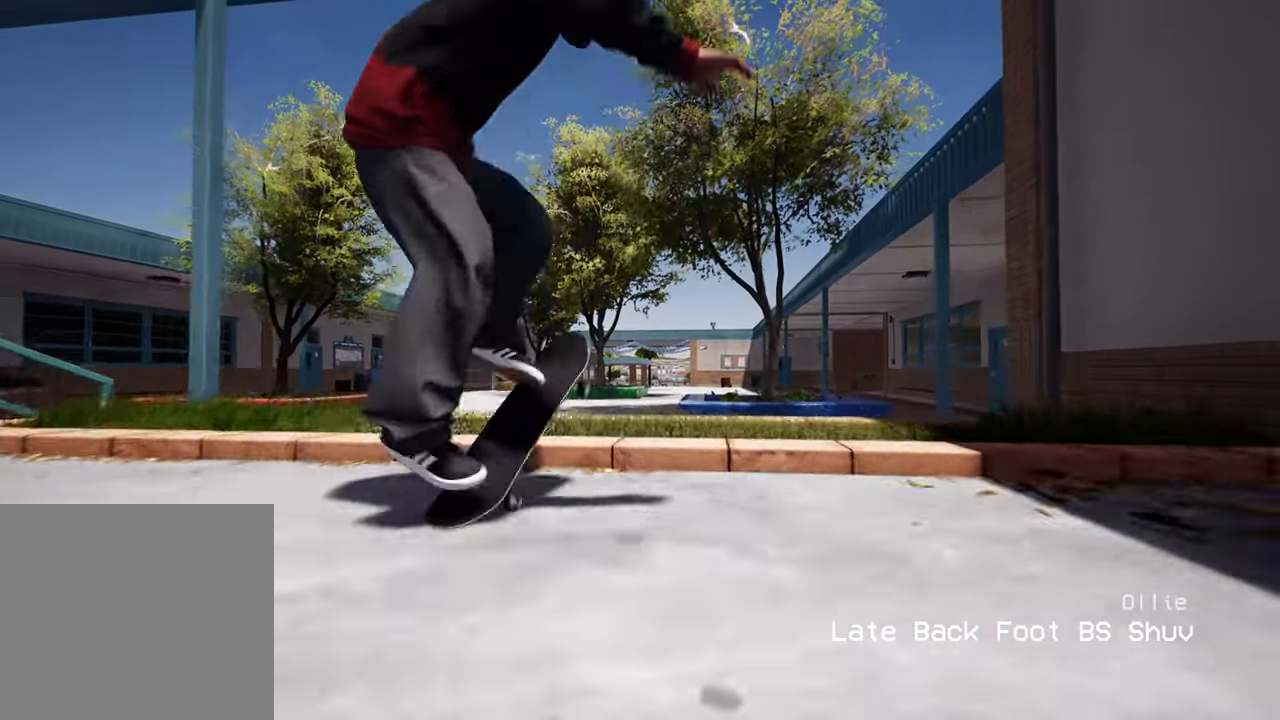
{"buttons": [], "left_stick": "center", "right_stick": "center", "events": [[333, "right_stick", "up"], [450, "right_stick", "center"]]}